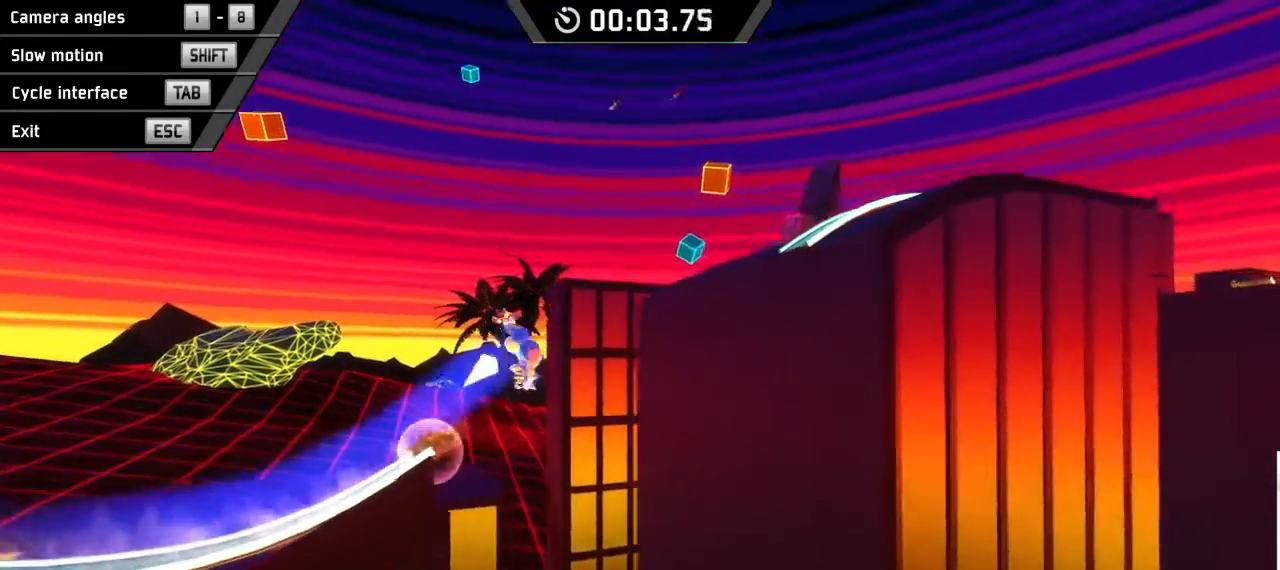
Gameplay with keyboard; each line is a JSON object with the keys held at the frame after it. "events" lists presses ("down") and releases ("up") of "down", "left", "right", "space" and "x" between this image and that frame as [ms after this image, input, new state], when the widget could be followed in between. No other keys are recorded. Mouse input is not recorded.
{"keys": ["right", "space"], "events": []}
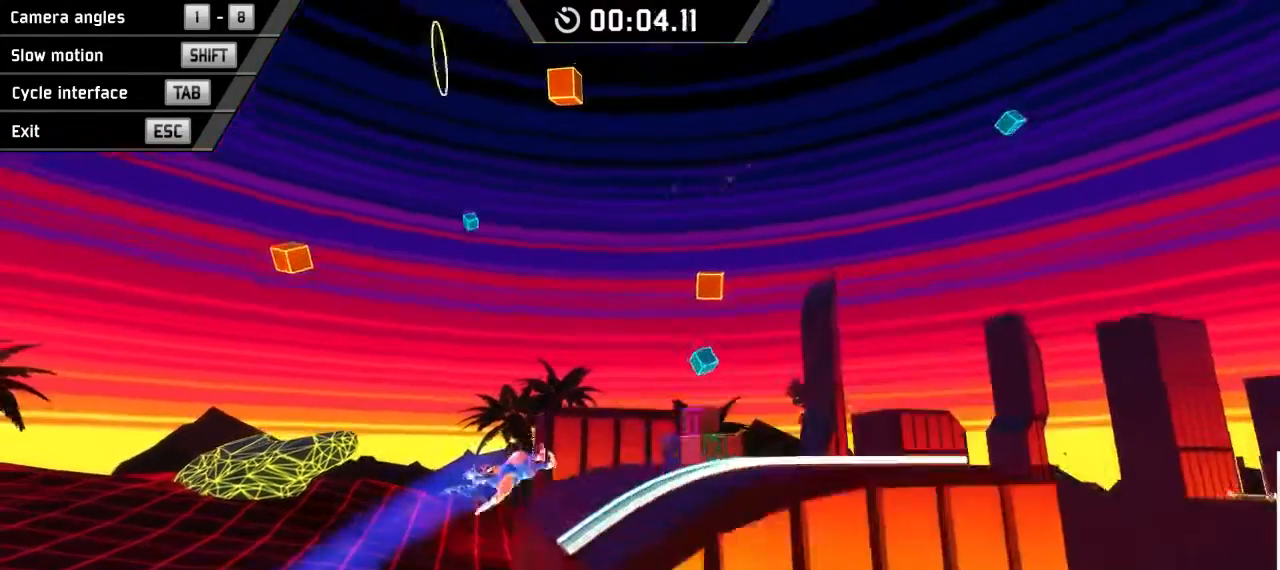
{"keys": ["right"], "events": [[67, "space", "up"]]}
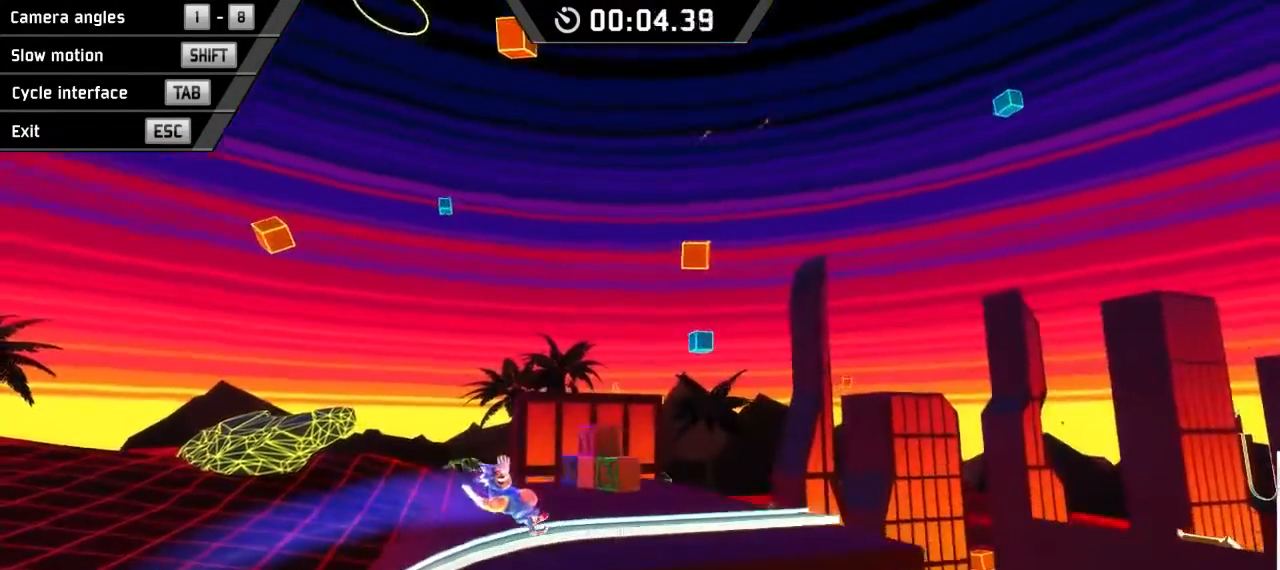
{"keys": ["right"], "events": []}
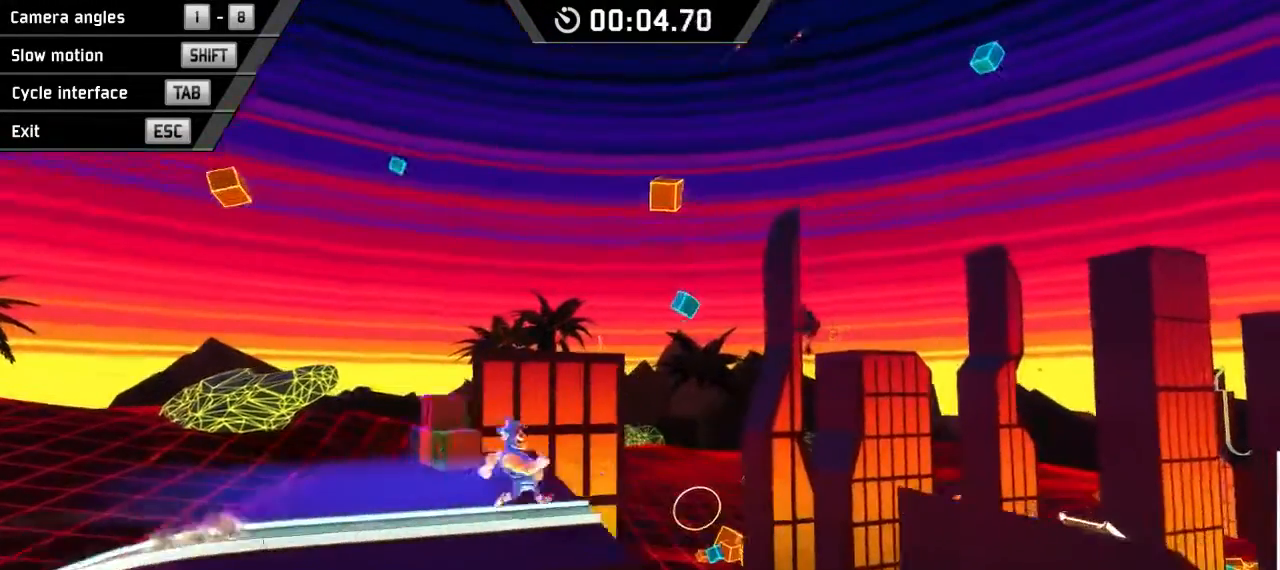
{"keys": ["right"], "events": [[67, "space", "down"], [300, "space", "up"]]}
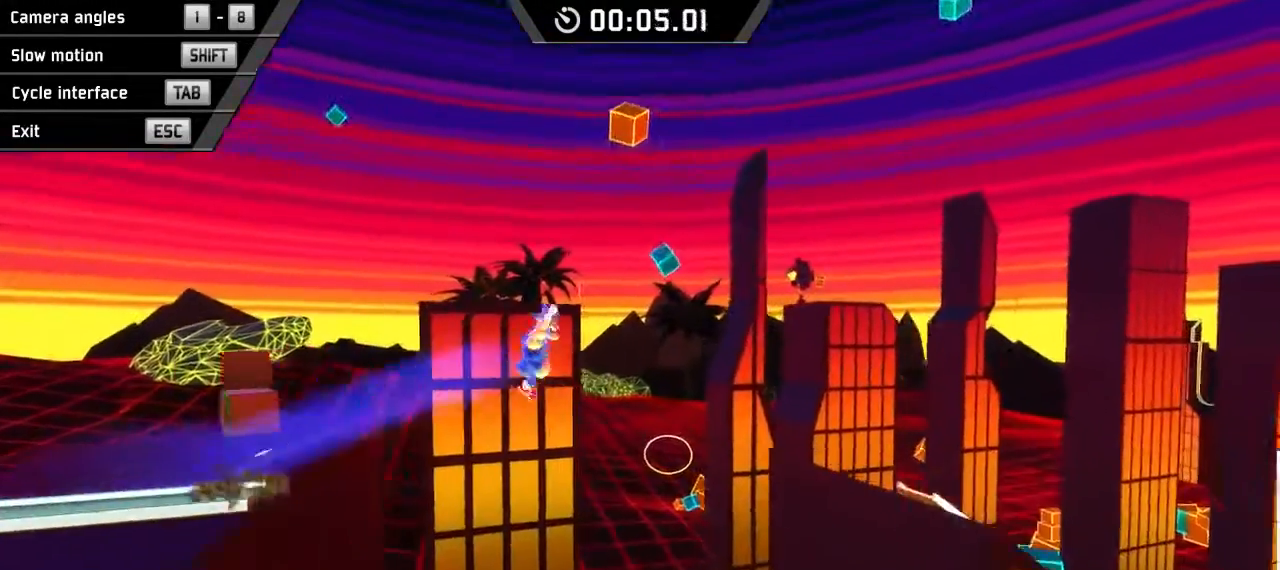
{"keys": ["down", "right"], "events": [[367, "down", "down"]]}
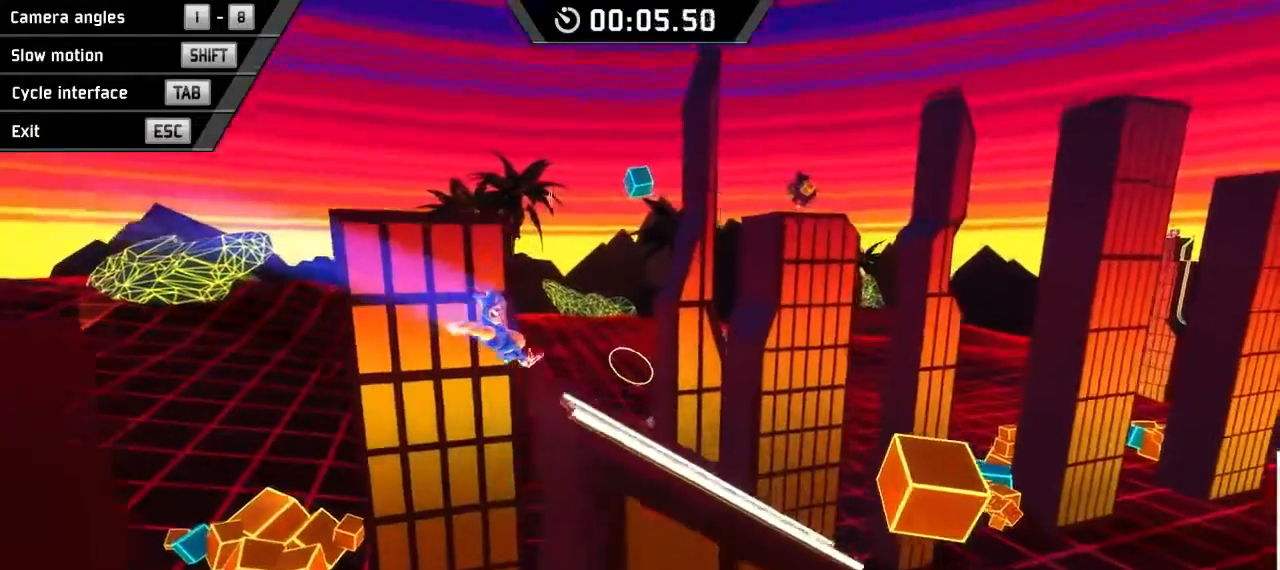
{"keys": ["down", "right"], "events": []}
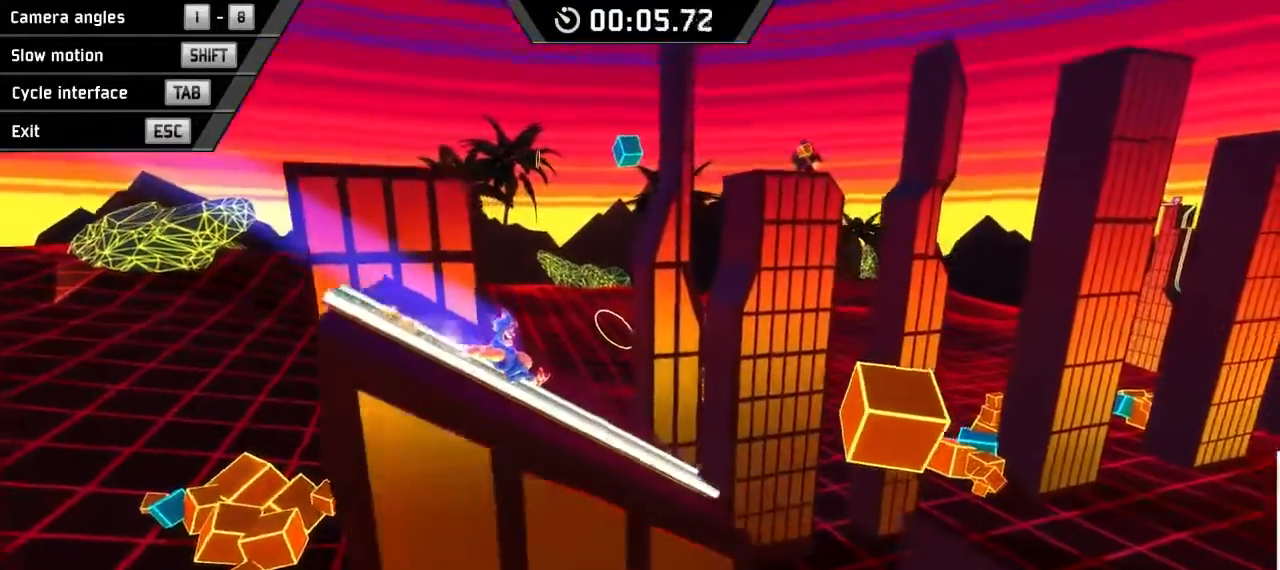
{"keys": ["down", "right", "space"], "events": [[300, "space", "down"]]}
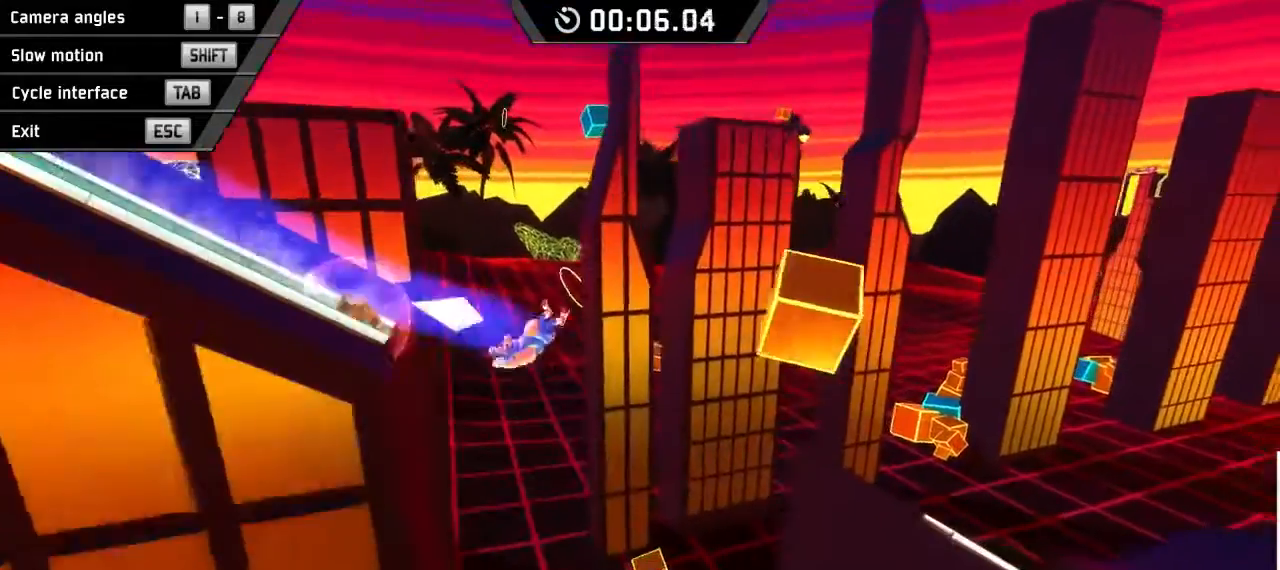
{"keys": ["down", "right"], "events": [[367, "space", "up"]]}
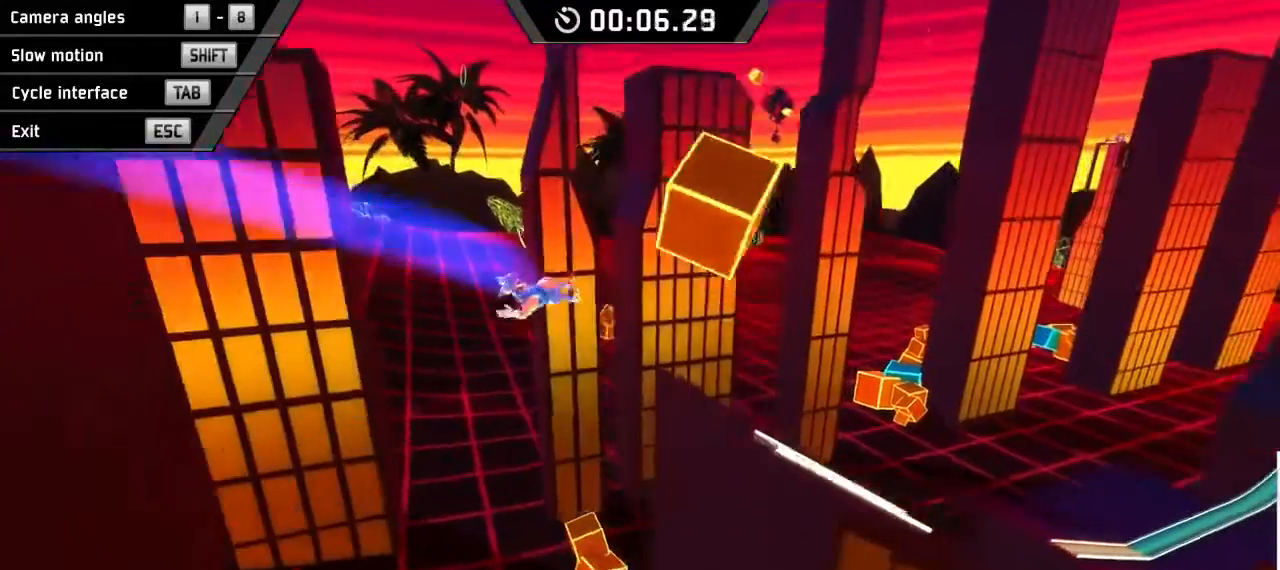
{"keys": ["down", "right"], "events": []}
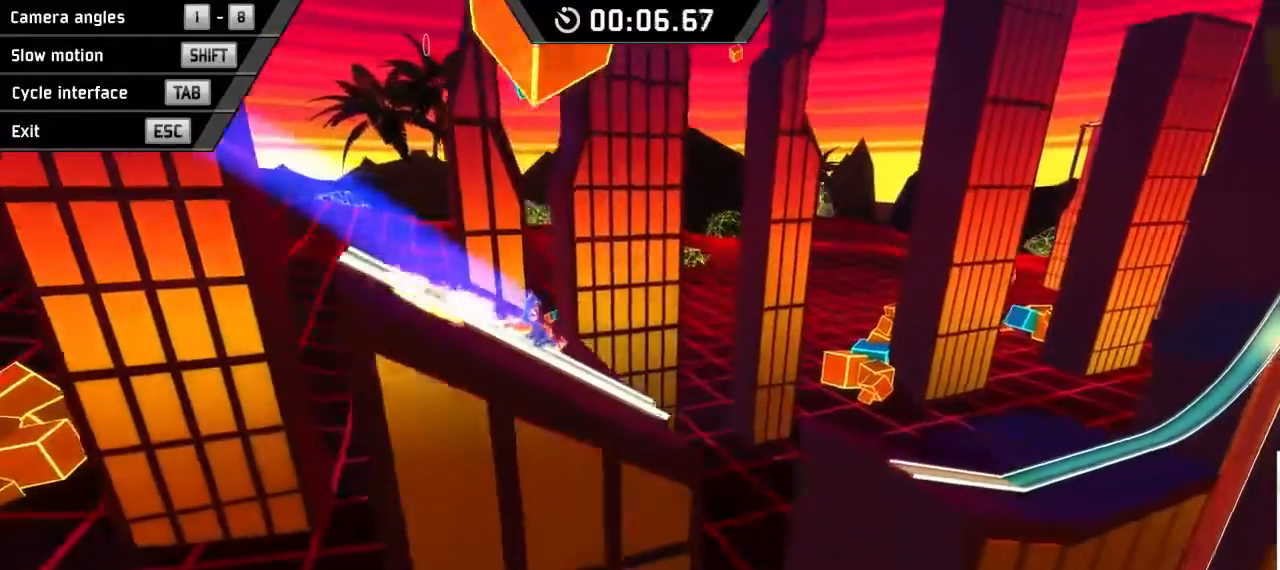
{"keys": ["down", "right", "space"], "events": [[133, "space", "down"]]}
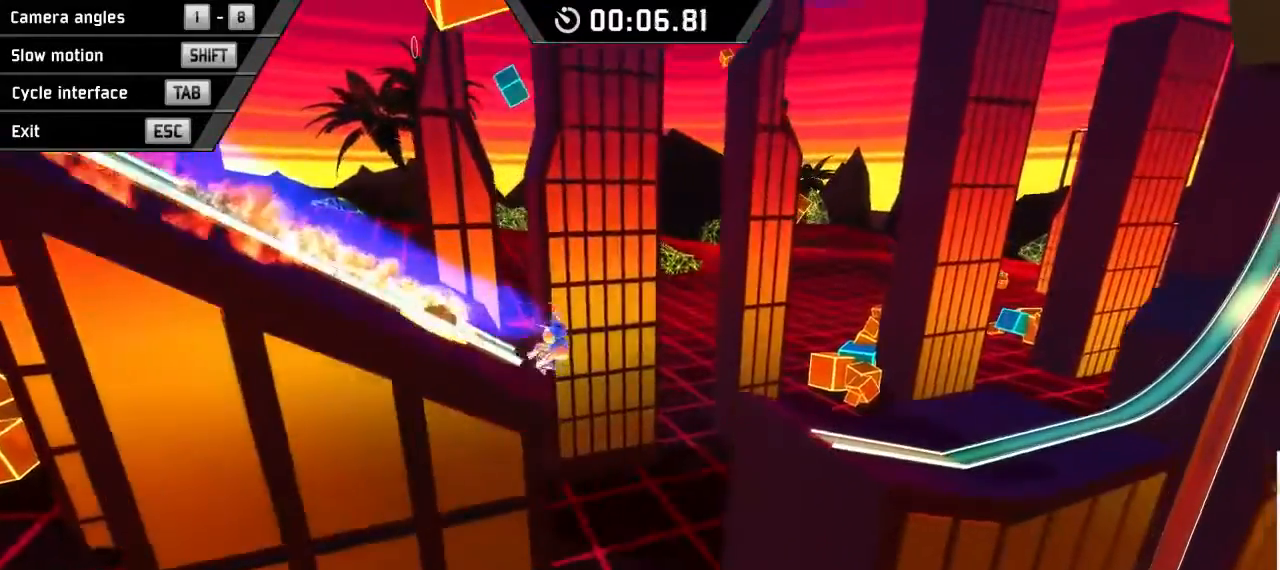
{"keys": ["down", "right"], "events": [[433, "space", "up"]]}
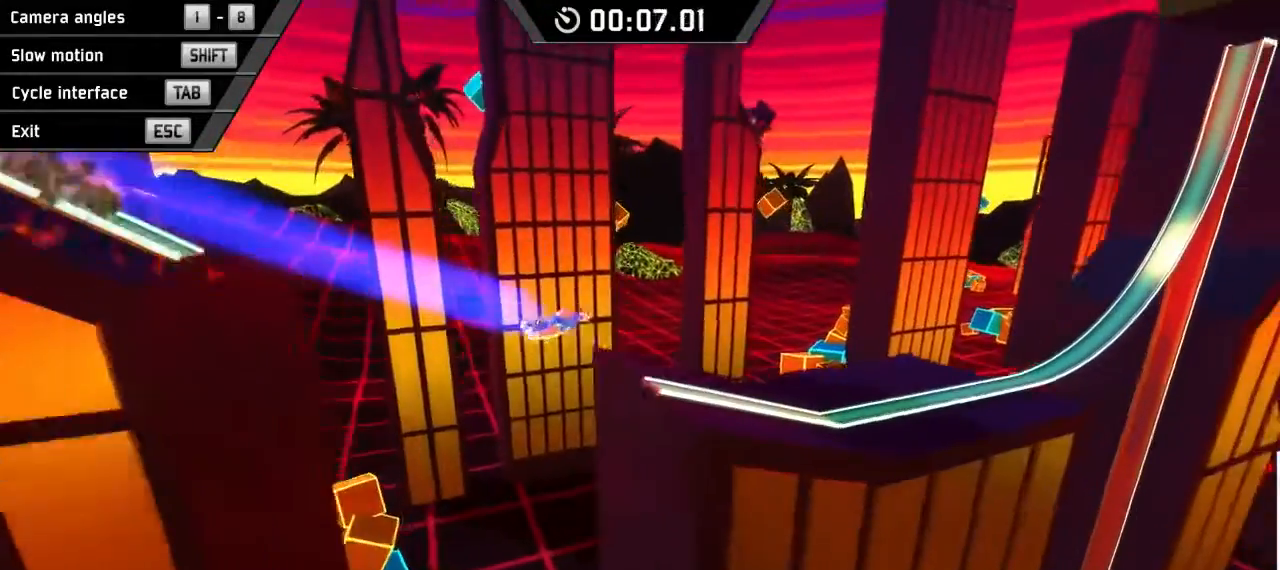
{"keys": ["down", "right"], "events": []}
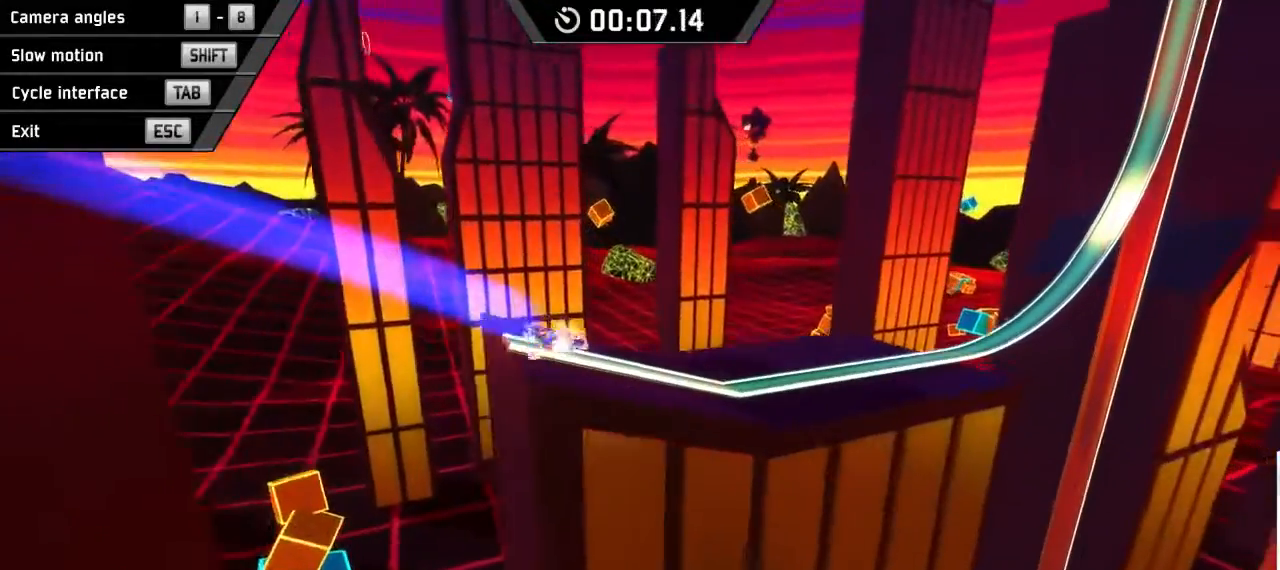
{"keys": ["down", "right"], "events": []}
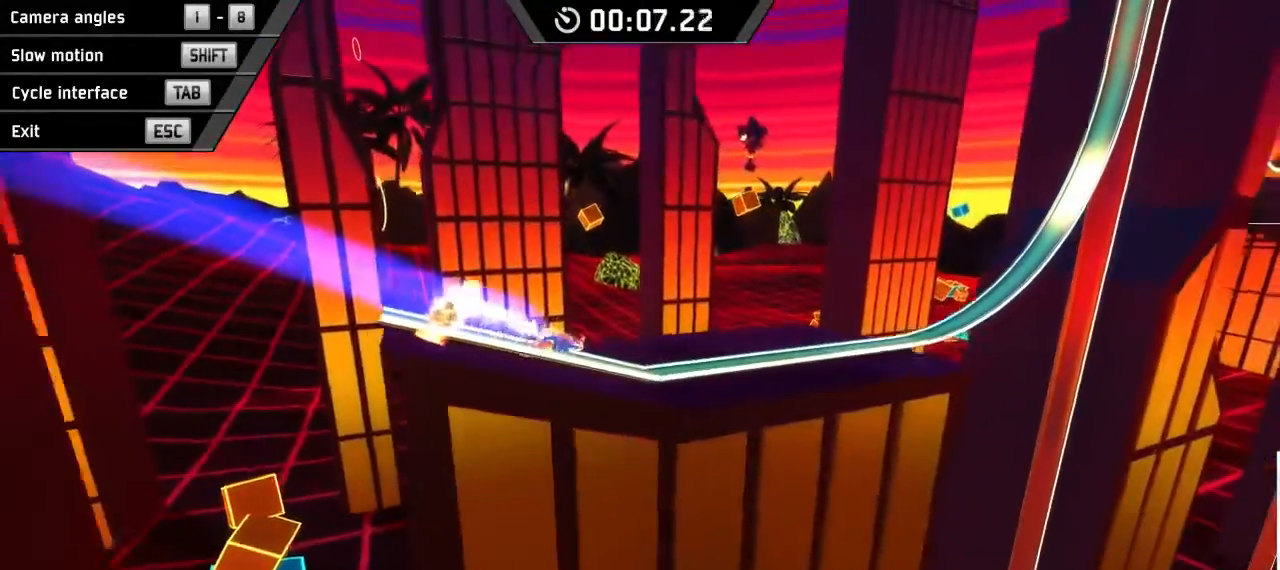
{"keys": ["down", "right", "space"], "events": [[67, "space", "down"]]}
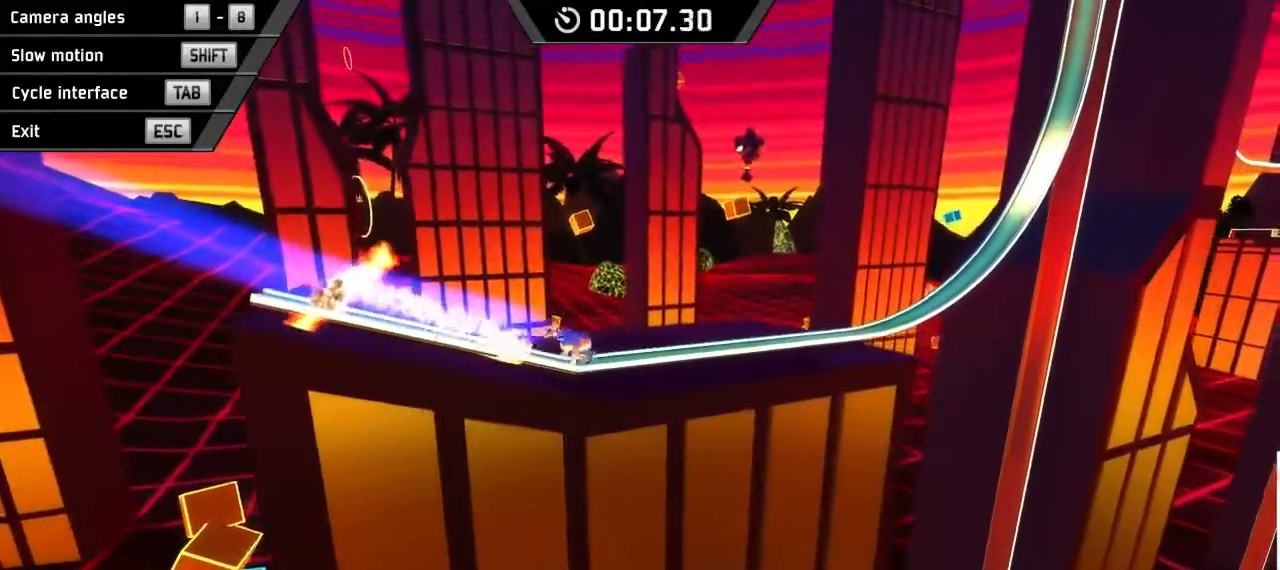
{"keys": ["right", "space"], "events": [[400, "down", "up"]]}
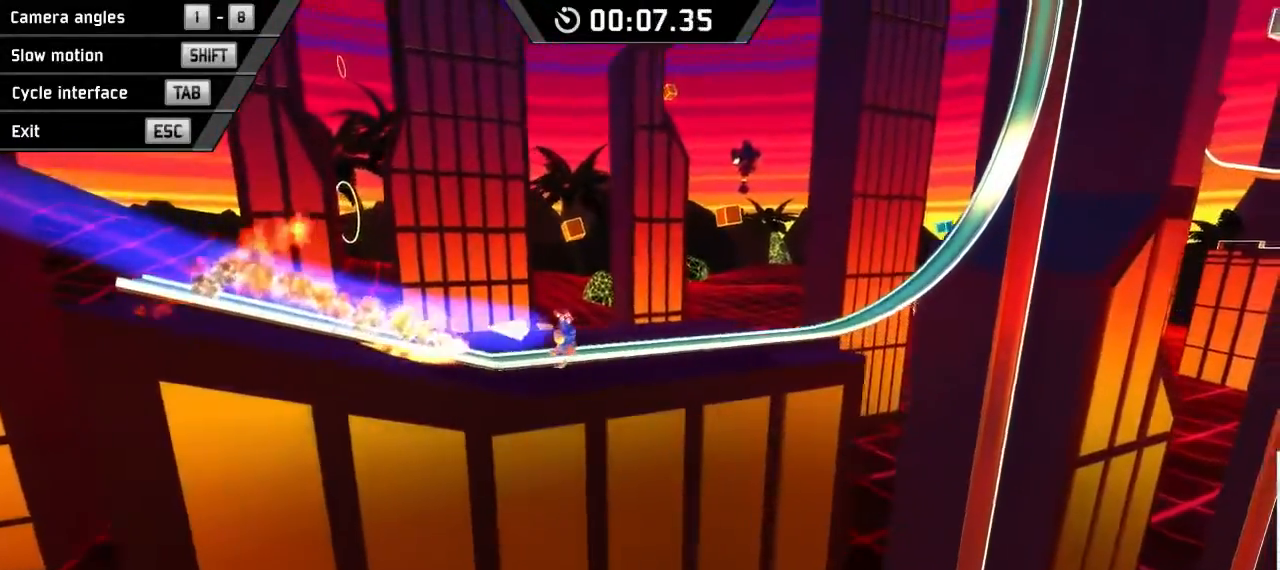
{"keys": ["right", "space"], "events": []}
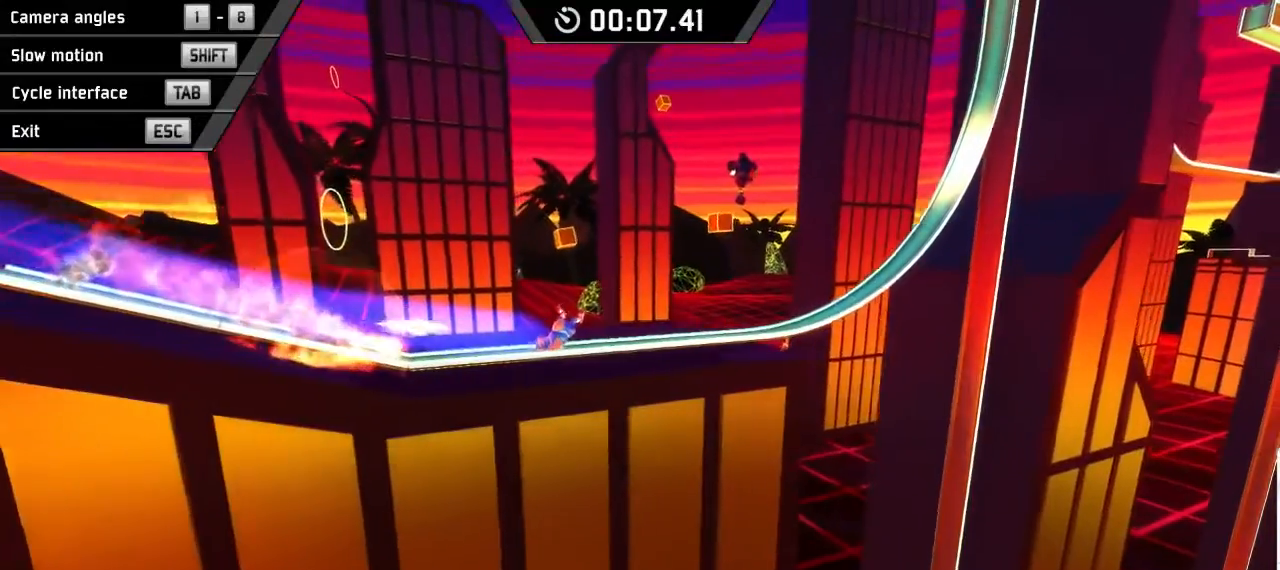
{"keys": ["right", "space"], "events": []}
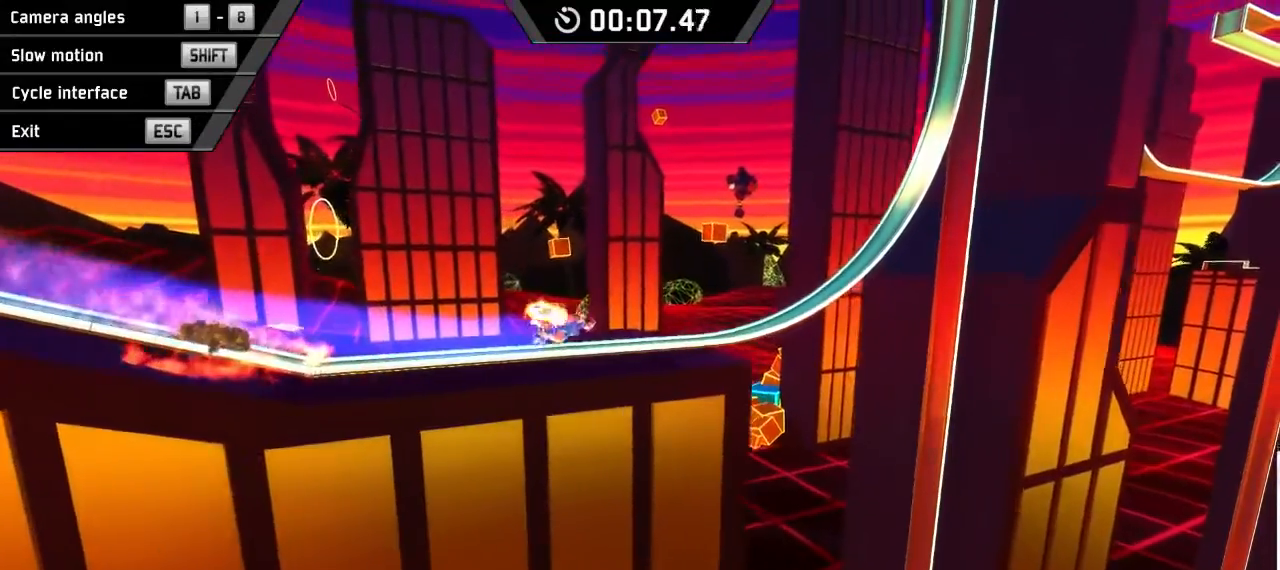
{"keys": ["right"], "events": [[433, "space", "up"]]}
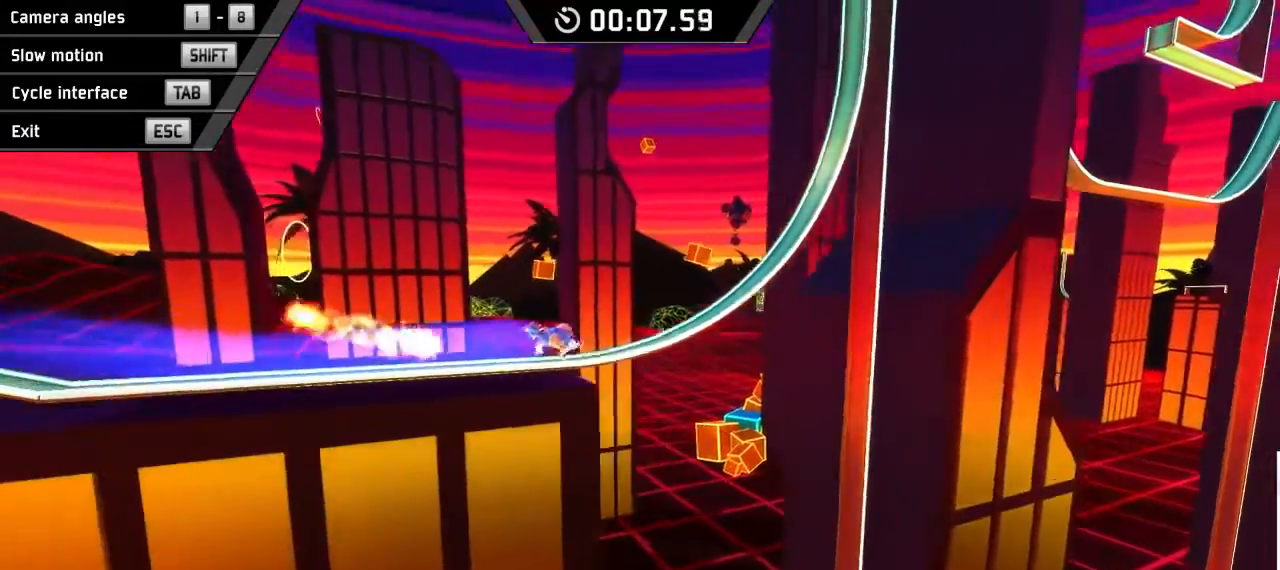
{"keys": ["right"], "events": []}
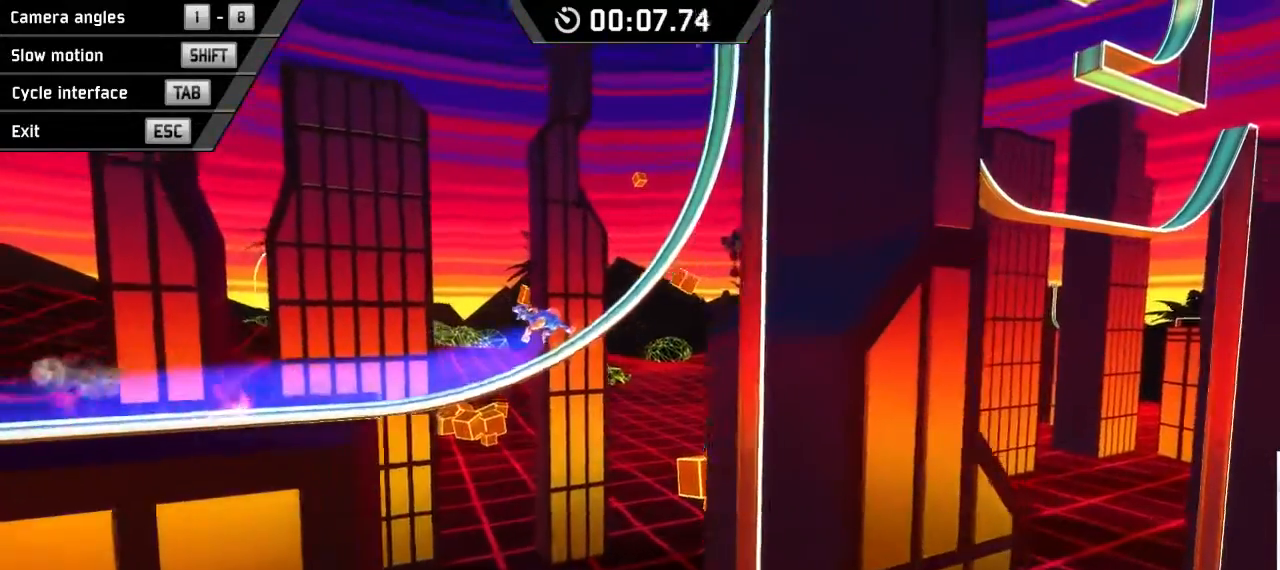
{"keys": ["right"], "events": []}
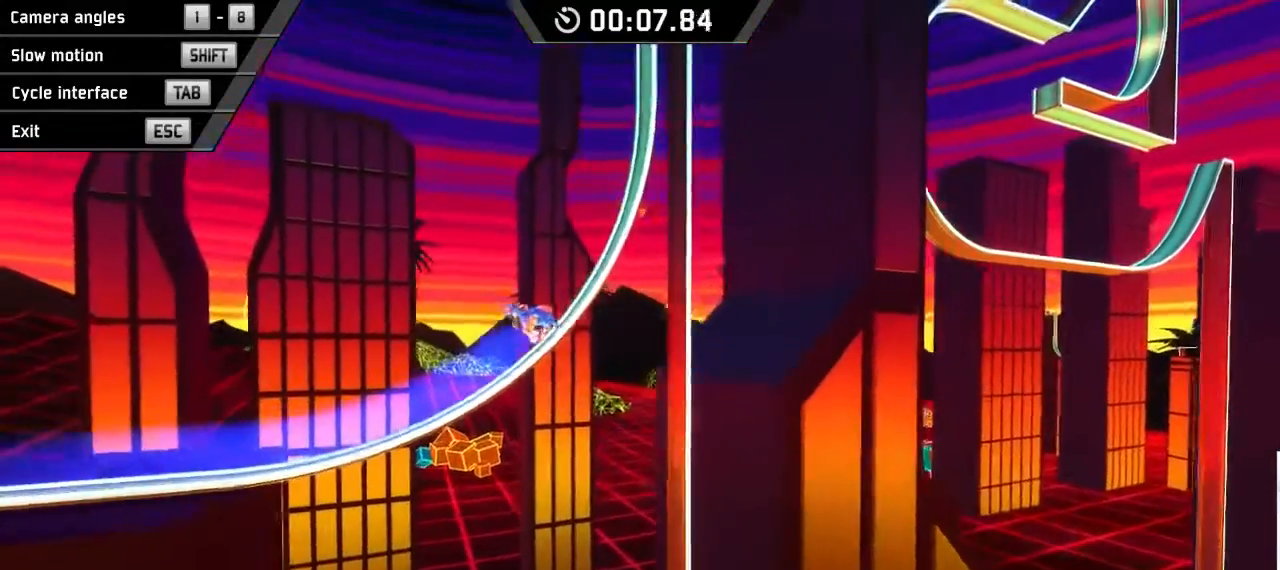
{"keys": ["right"], "events": []}
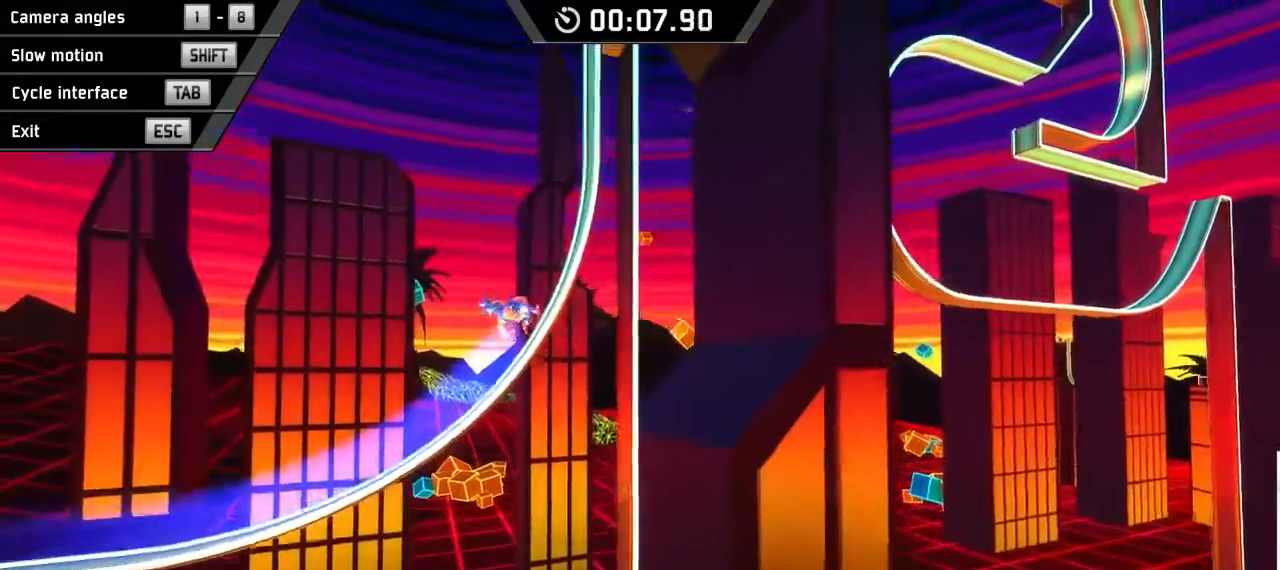
{"keys": ["right", "space"], "events": [[400, "space", "down"]]}
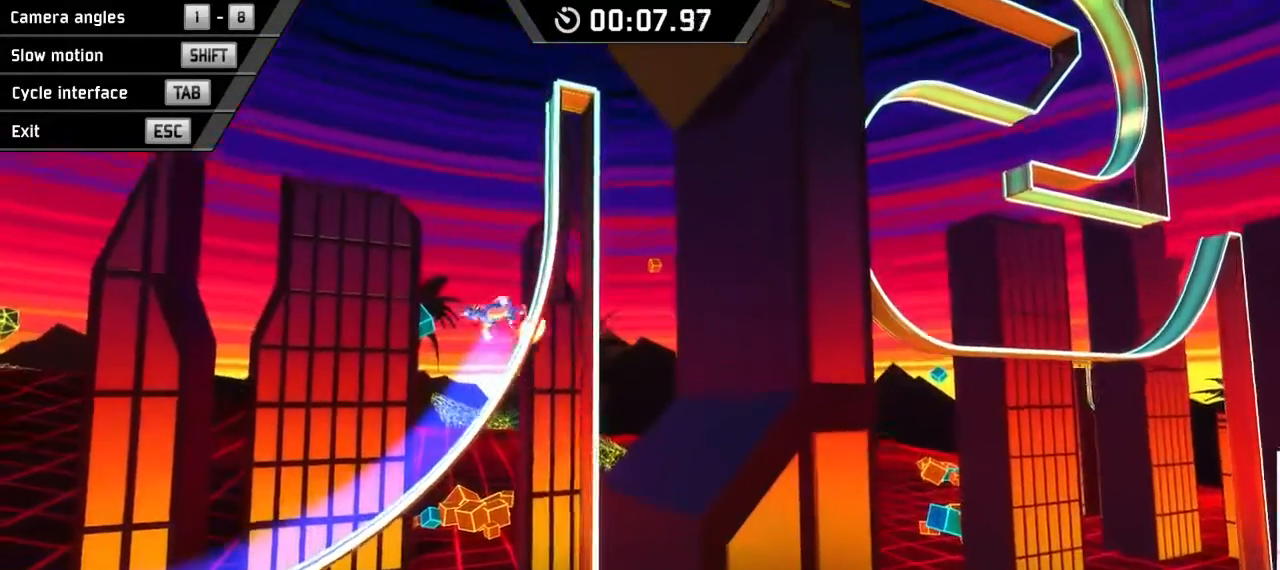
{"keys": ["right", "space"], "events": []}
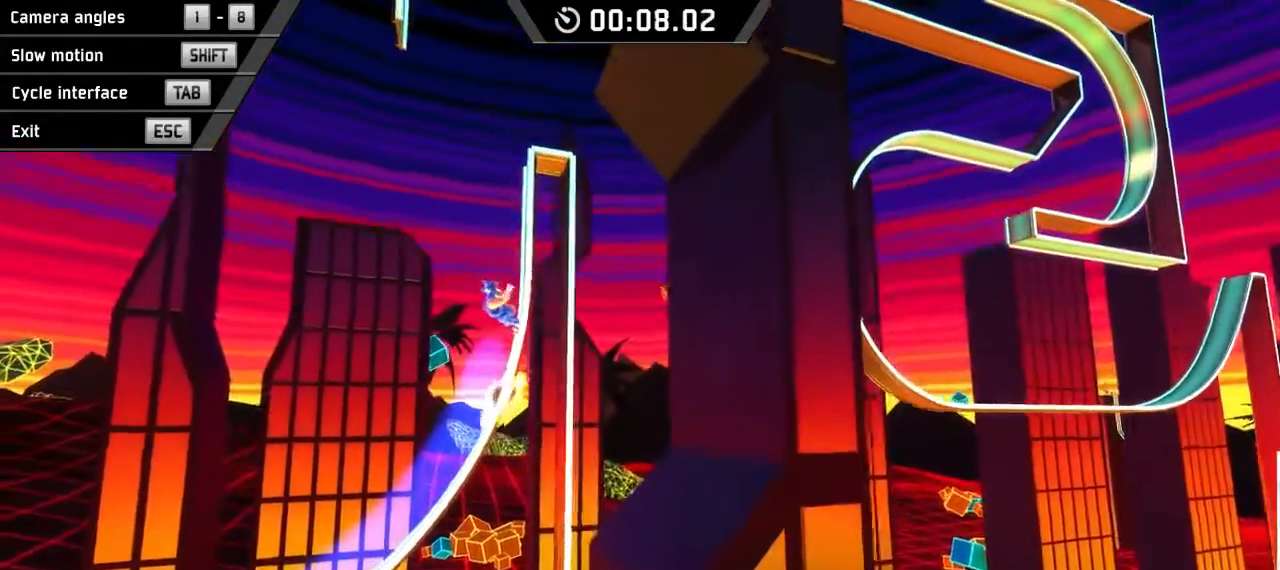
{"keys": ["right", "space"], "events": []}
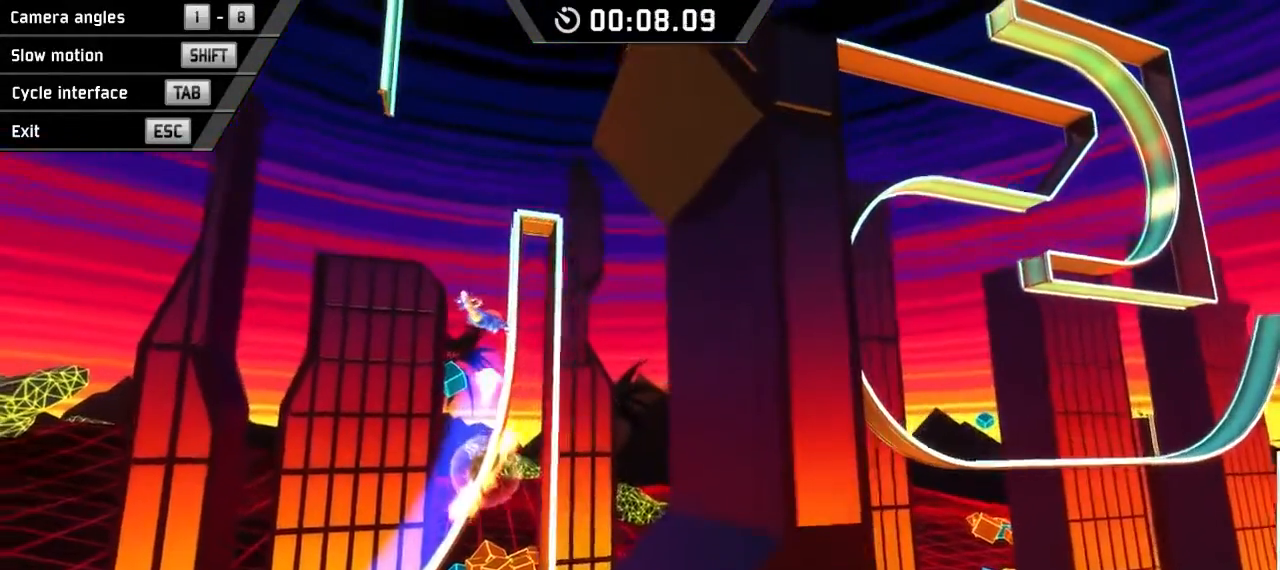
{"keys": ["right", "space"], "events": []}
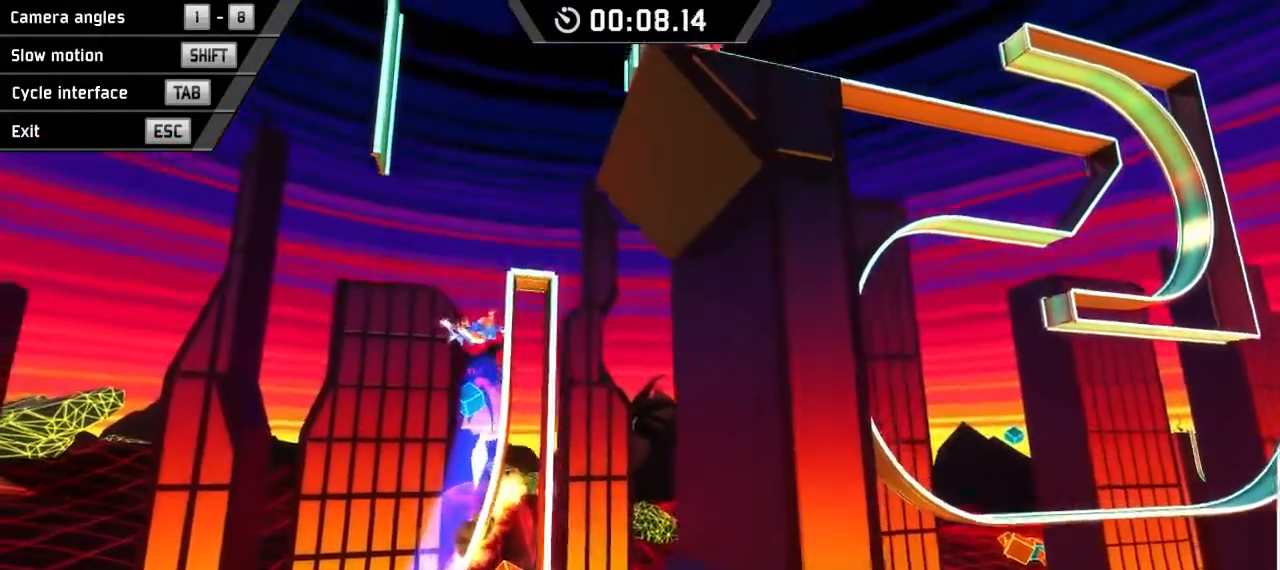
{"keys": ["right", "space"], "events": []}
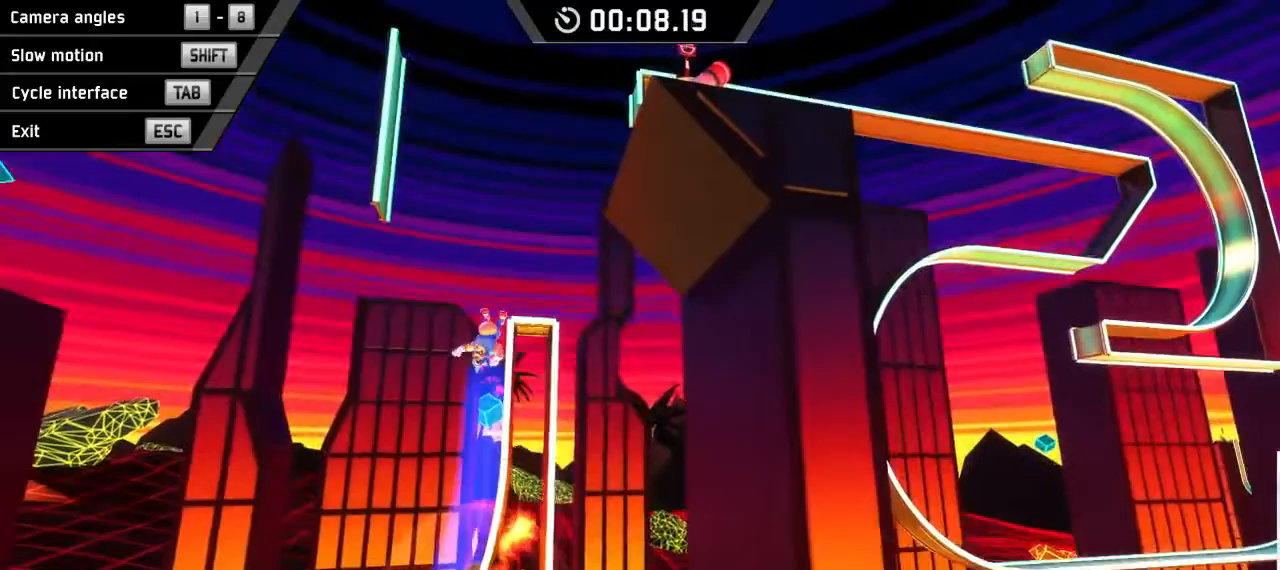
{"keys": ["right", "space"], "events": []}
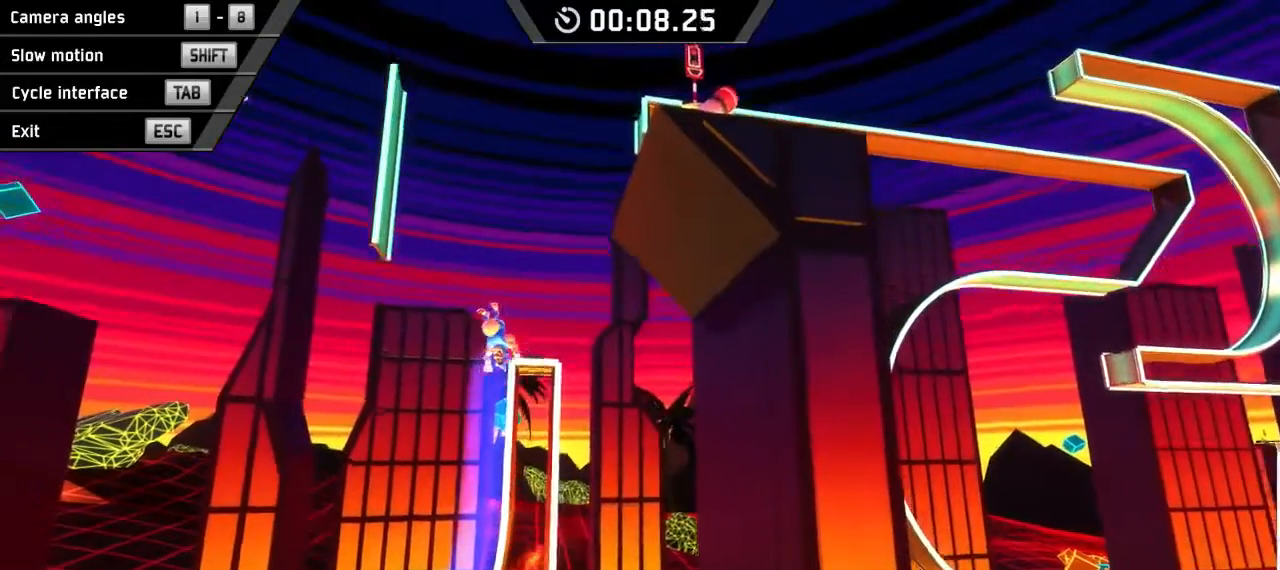
{"keys": ["right", "space"], "events": []}
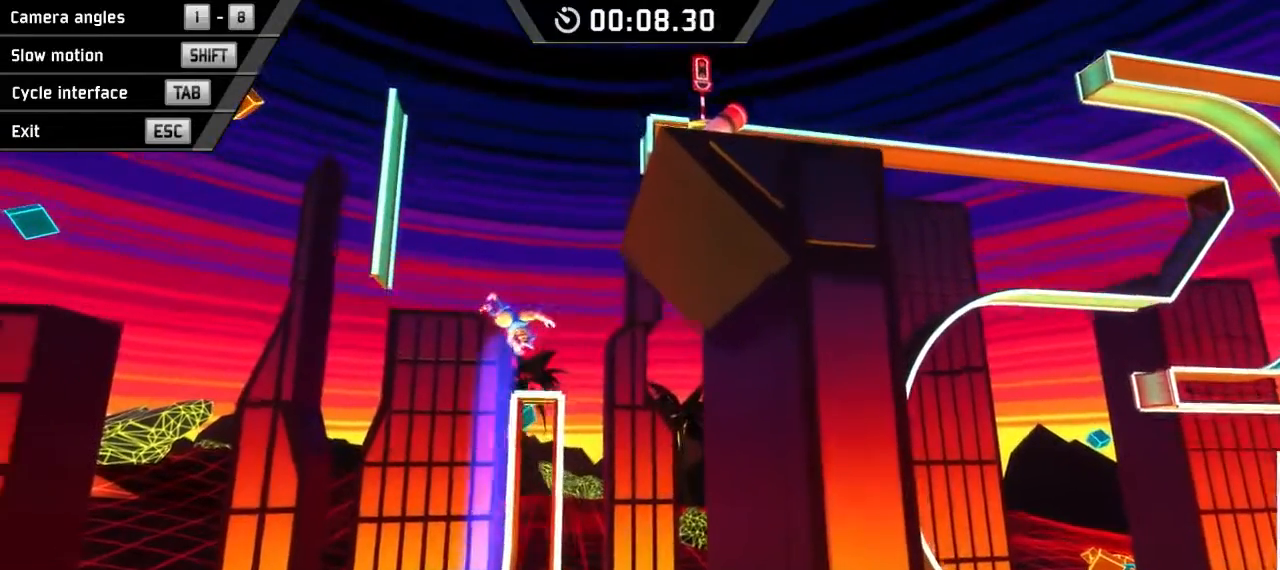
{"keys": ["right", "space"], "events": []}